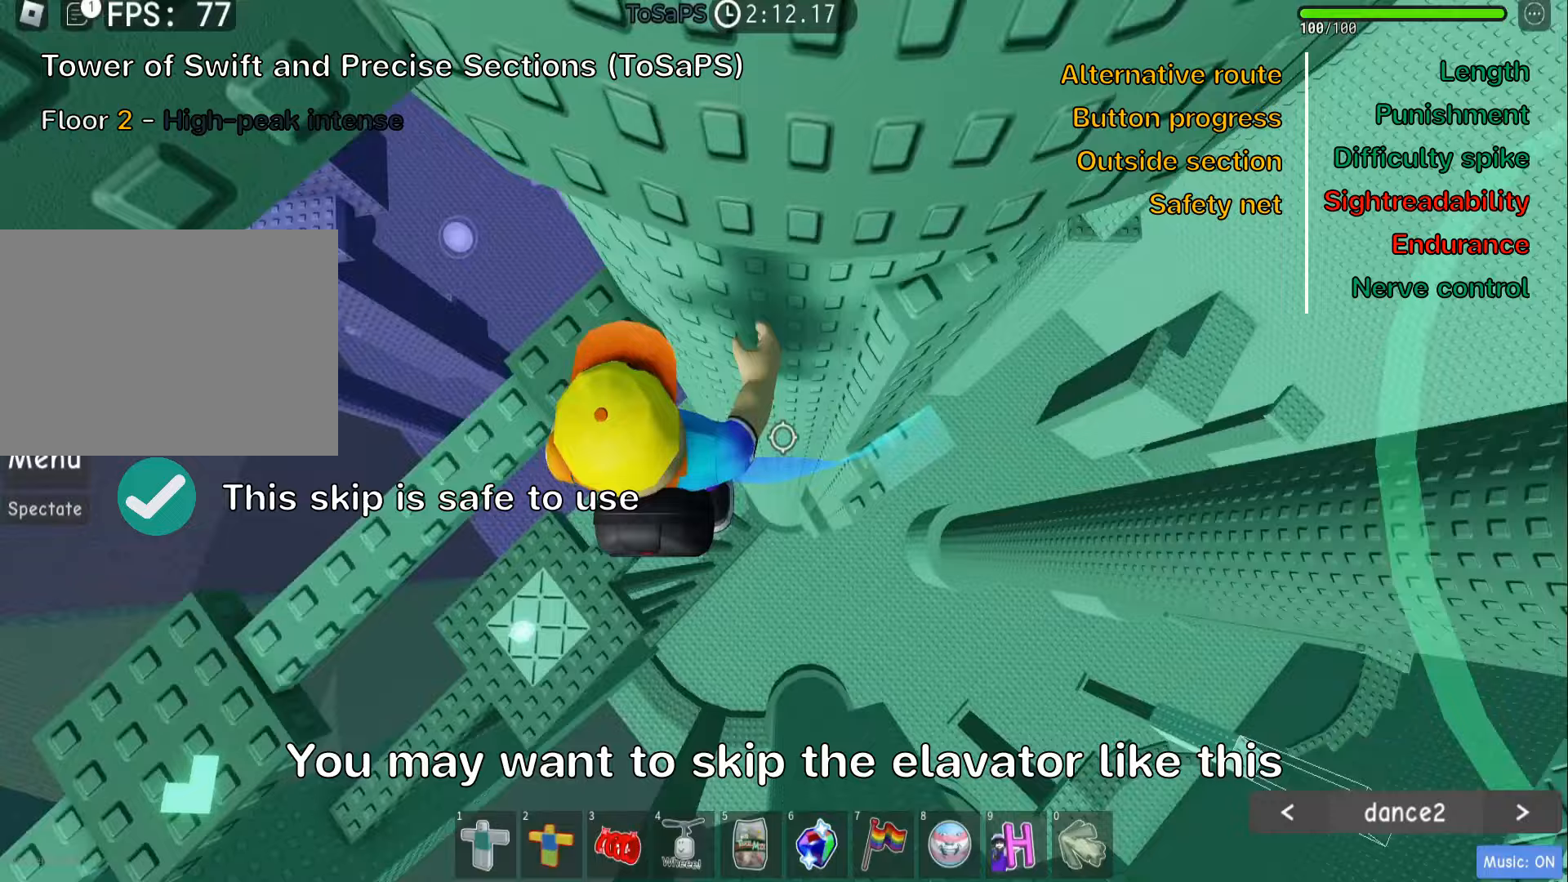
Gameplay with keyboard; each line is a JSON object with the keys held at the frame after it (dt_ms = milliseconds from this image to that frame). "events" lists presses ("down") and releases ("up") of ".", "a", "comma", "ctrl", "d", "e", "f", "s", "shift", "space", "tab" and "w" between this image and that frame as [ms after this image, input, new state], when the widget could be followed in between. No other keys are recorded. Mouse input is not recorded.
{"dt_ms": 400, "keys": ["s"], "events": [[250, "s", "down"], [300, "a", "up"]]}
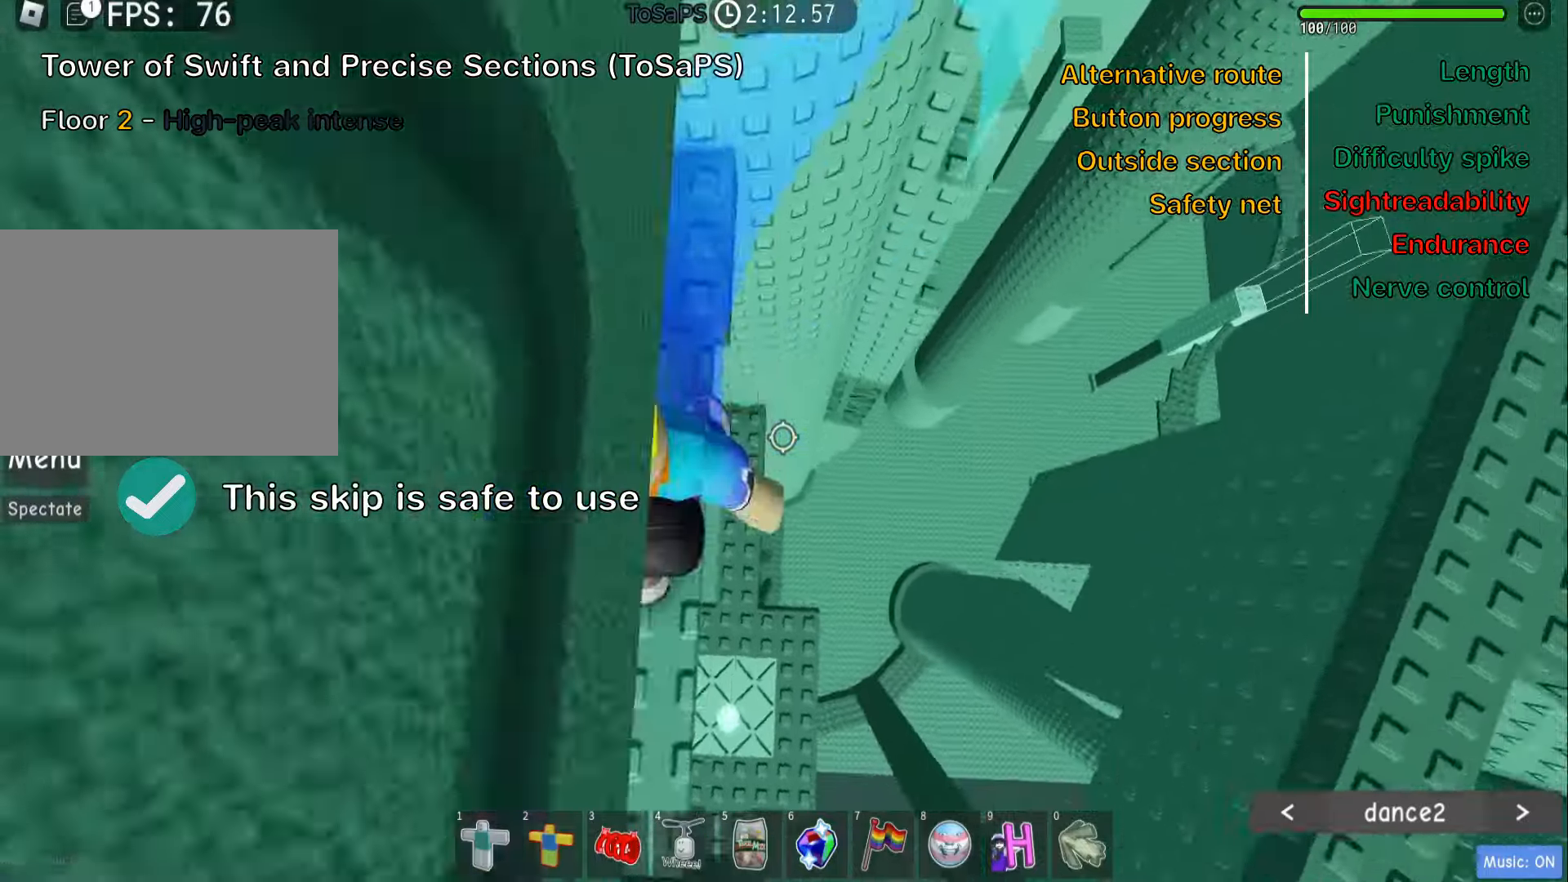
{"dt_ms": 500, "keys": ["d"], "events": [[400, "s", "up"], [500, "d", "down"]]}
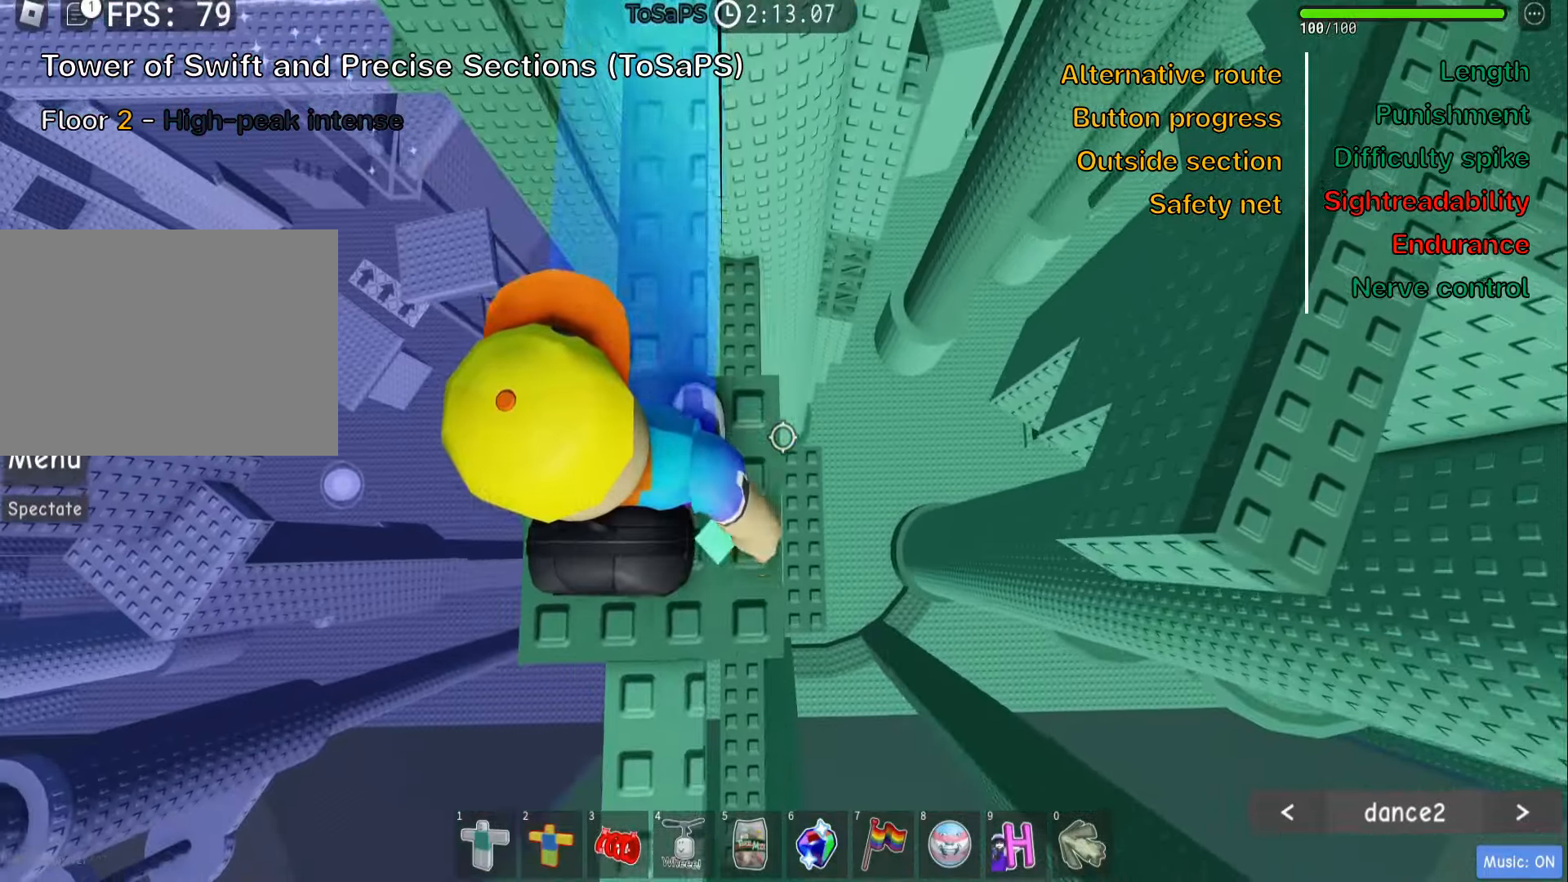
{"dt_ms": 500, "keys": ["d", "space"], "events": [[67, "d", "up"], [250, "d", "down"], [400, "space", "down"]]}
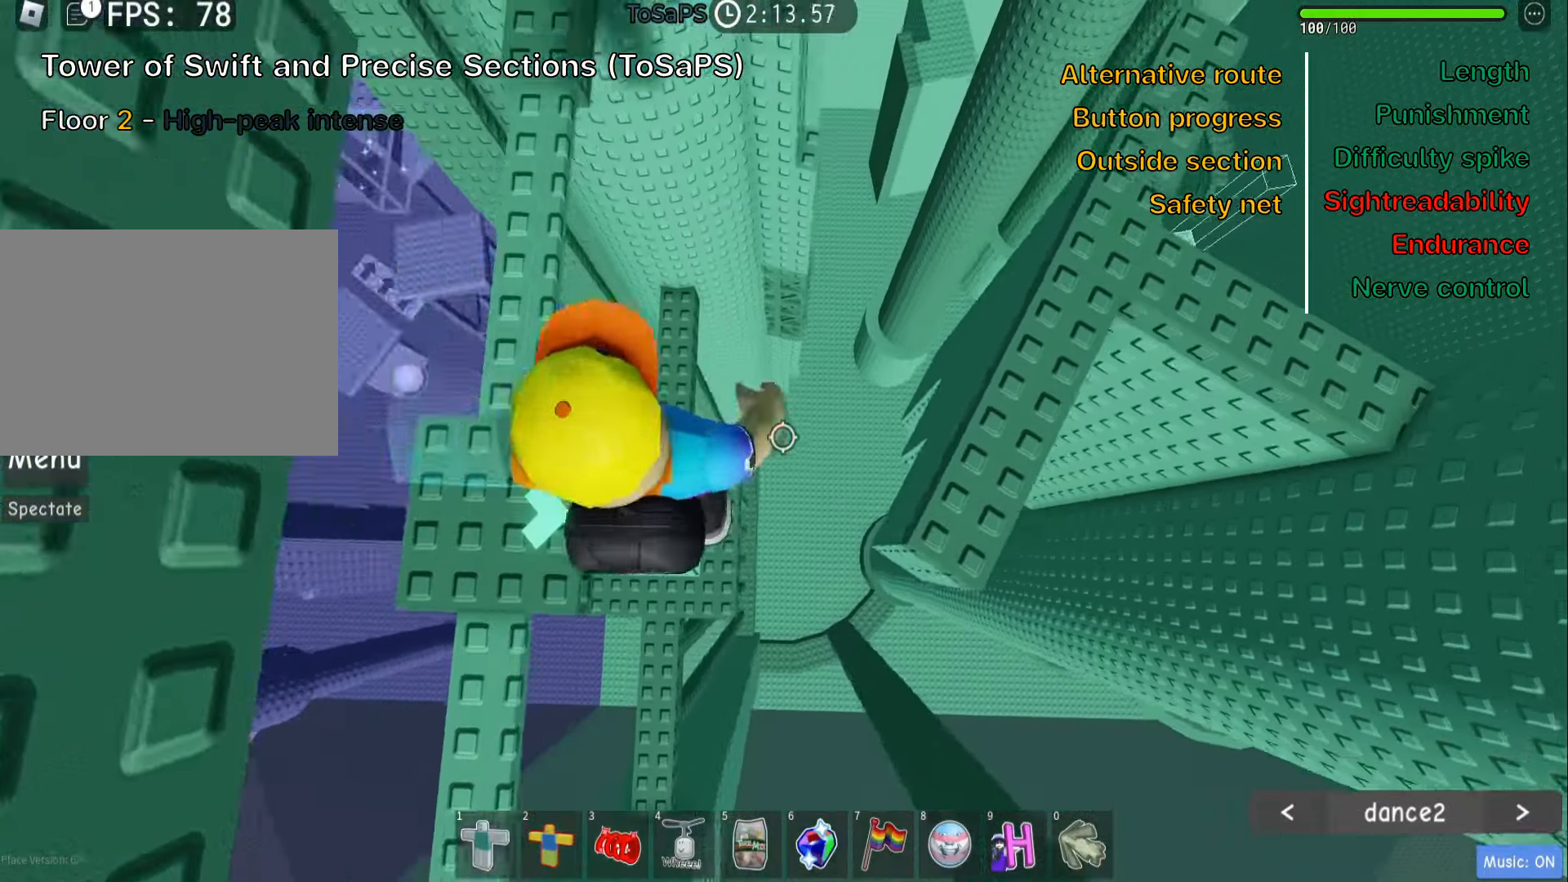
{"dt_ms": 500, "keys": ["w"], "events": [[50, "space", "up"], [317, "w", "down"], [383, "d", "up"]]}
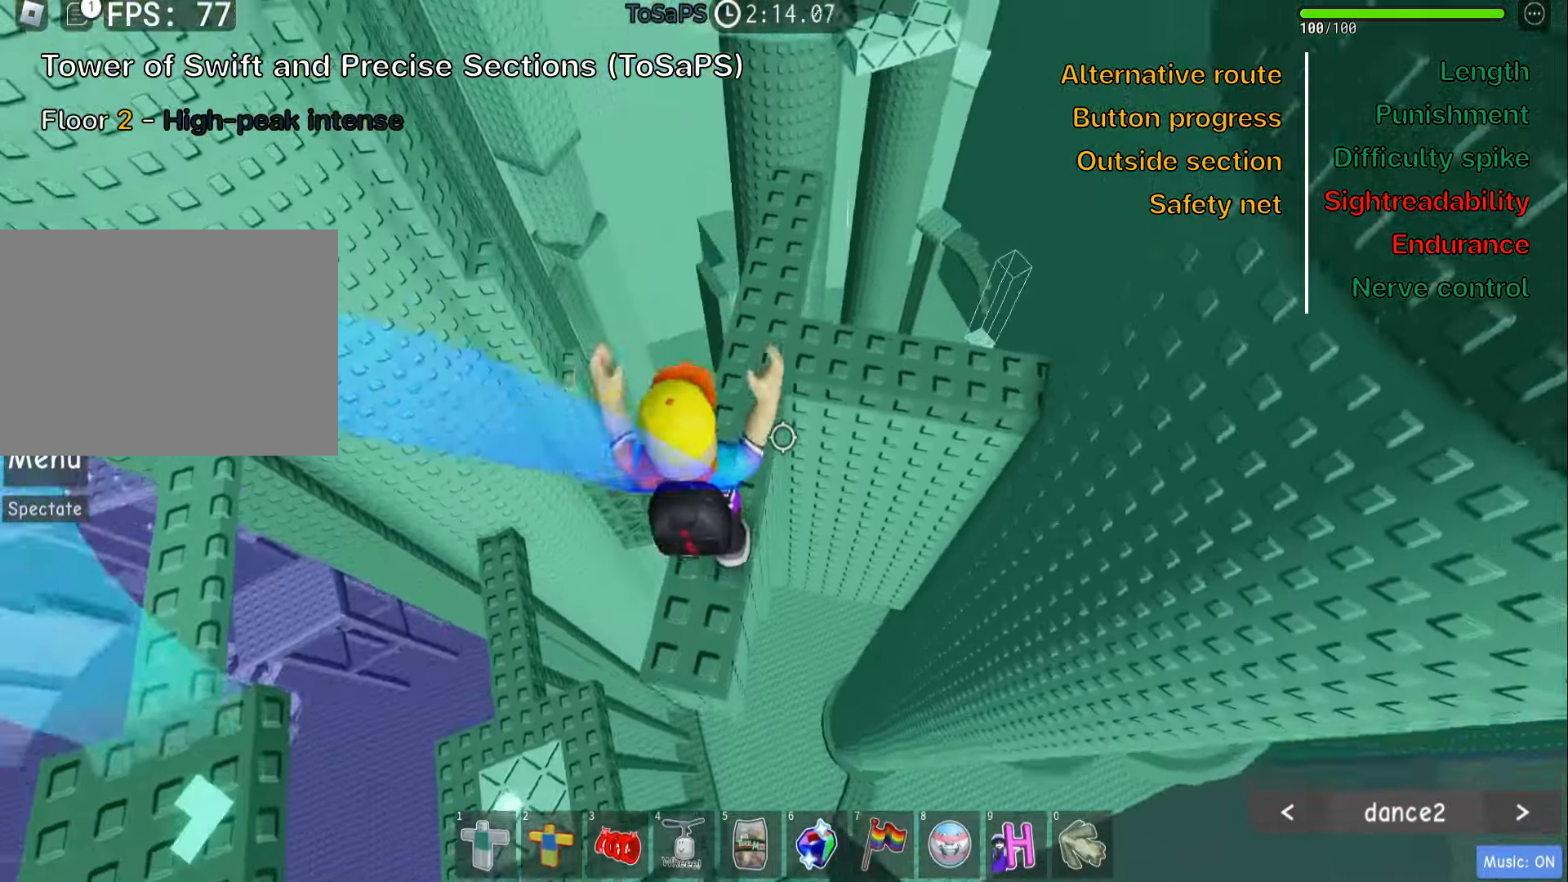
{"dt_ms": 500, "keys": ["w"], "events": []}
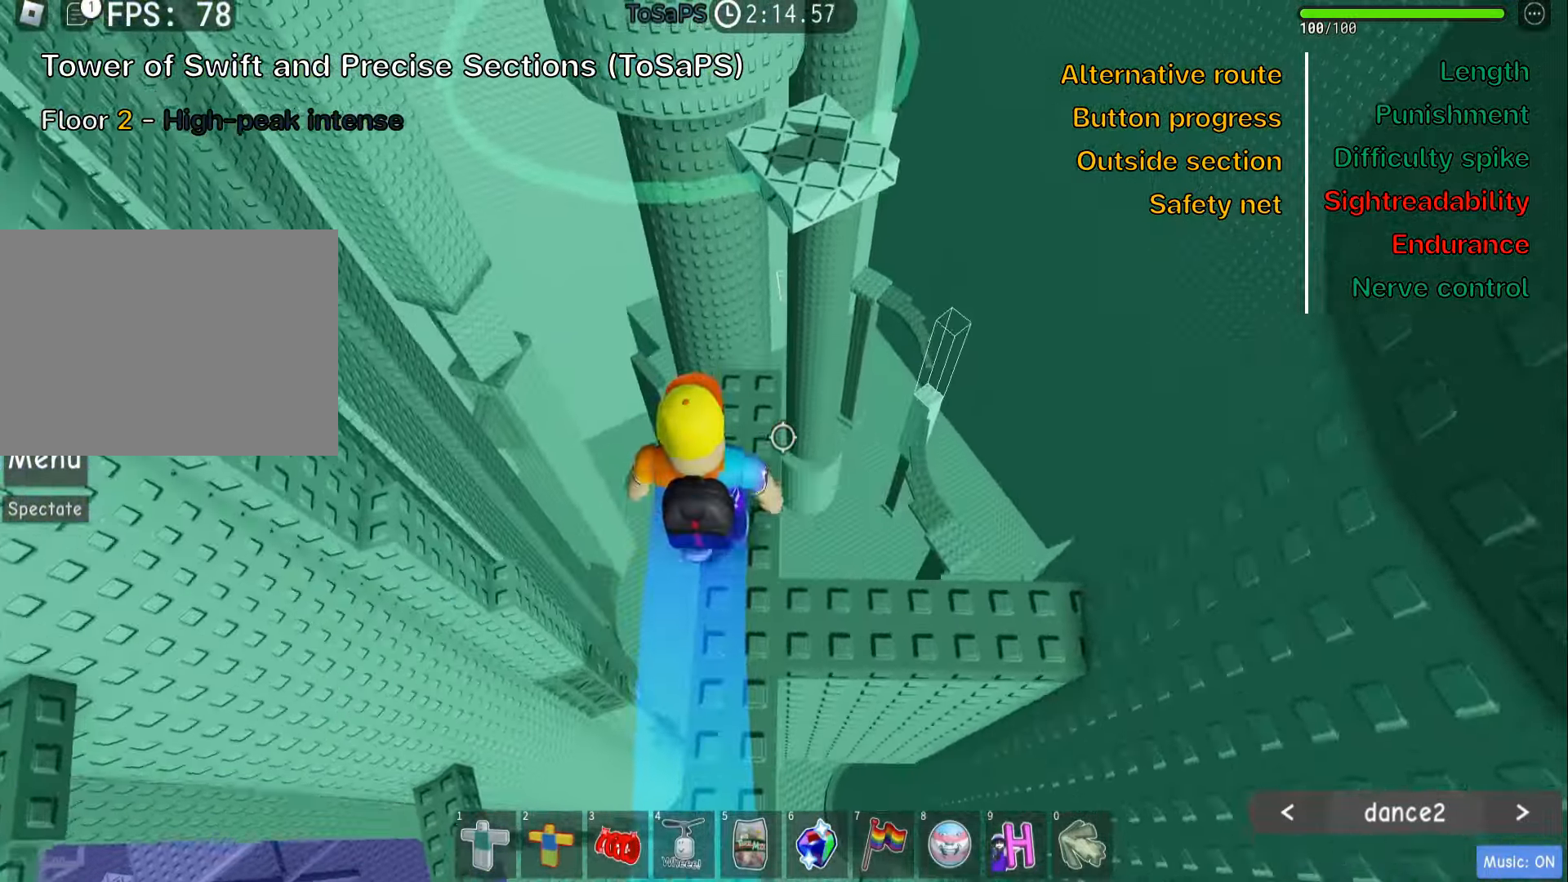
{"dt_ms": 500, "keys": ["d", "space"], "events": [[117, "d", "down"], [167, "w", "up"], [383, "space", "down"]]}
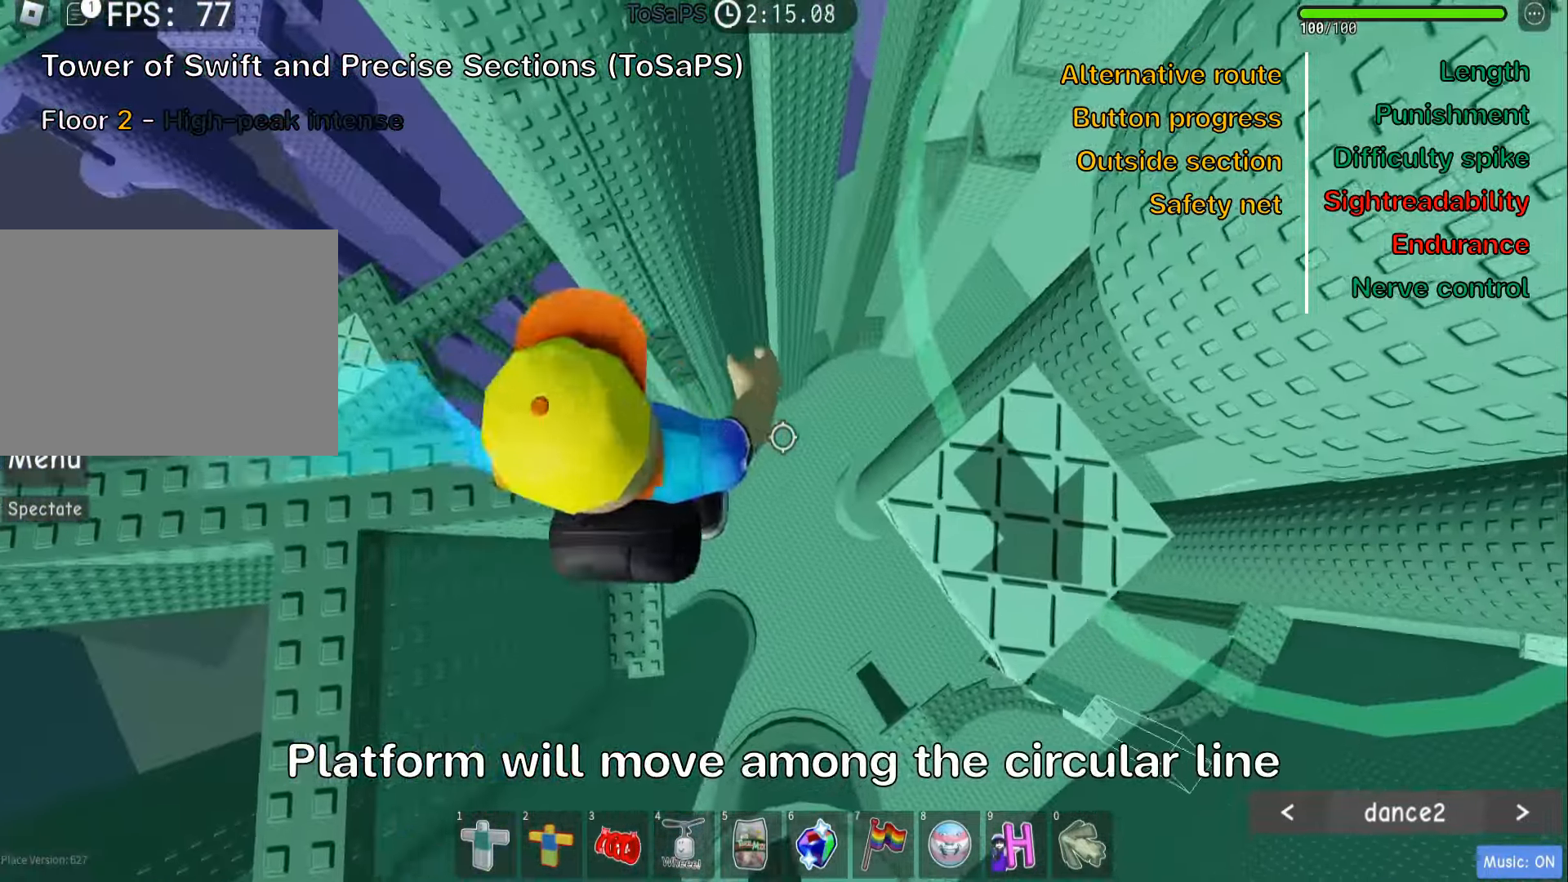
{"dt_ms": 500, "keys": ["shift"], "events": [[17, "space", "up"], [450, "shift", "down"], [467, "d", "up"]]}
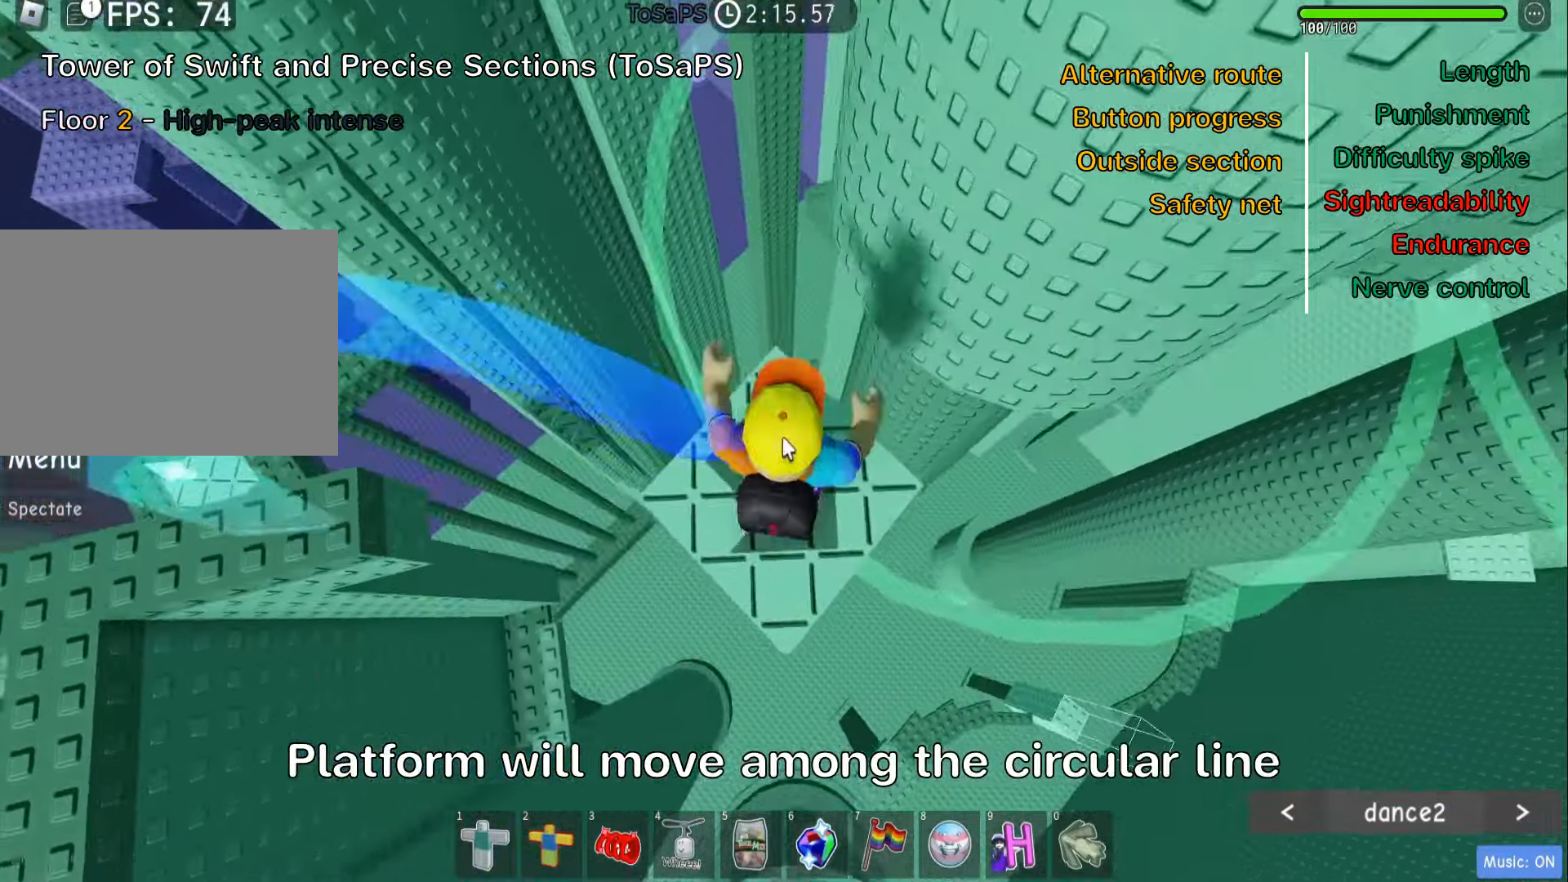
{"dt_ms": 500, "keys": [], "events": [[33, "shift", "up"]]}